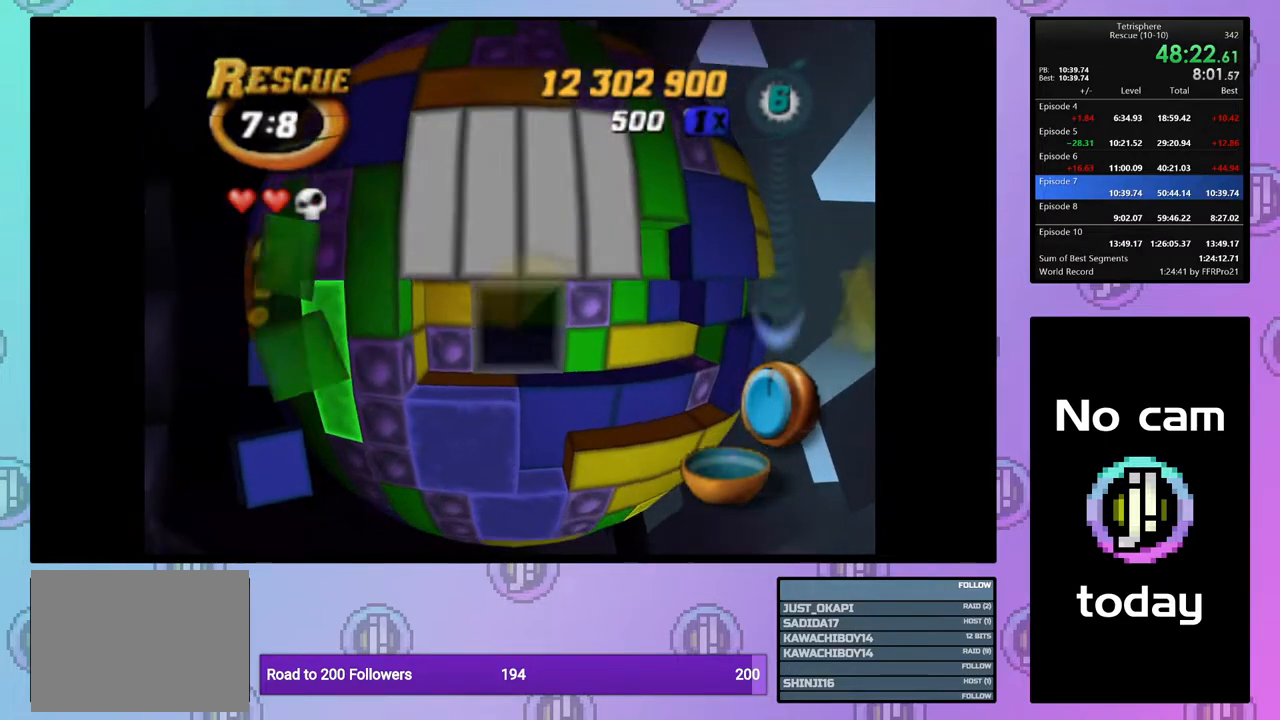
Gameplay with a controller (PlayStation layout); each line is a JSON object with the inputs held at the frame after it. "events" lists button and stick changes between this image and that frame as [ms after this image, input, new state], when the widget could be followed in between. Not read: left_stick.
{"buttons": [], "right_stick": "center", "events": [[50, "DPAD_DOWN", "down"], [150, "DPAD_DOWN", "up"], [300, "DPAD_LEFT", "down"], [383, "DPAD_LEFT", "up"]]}
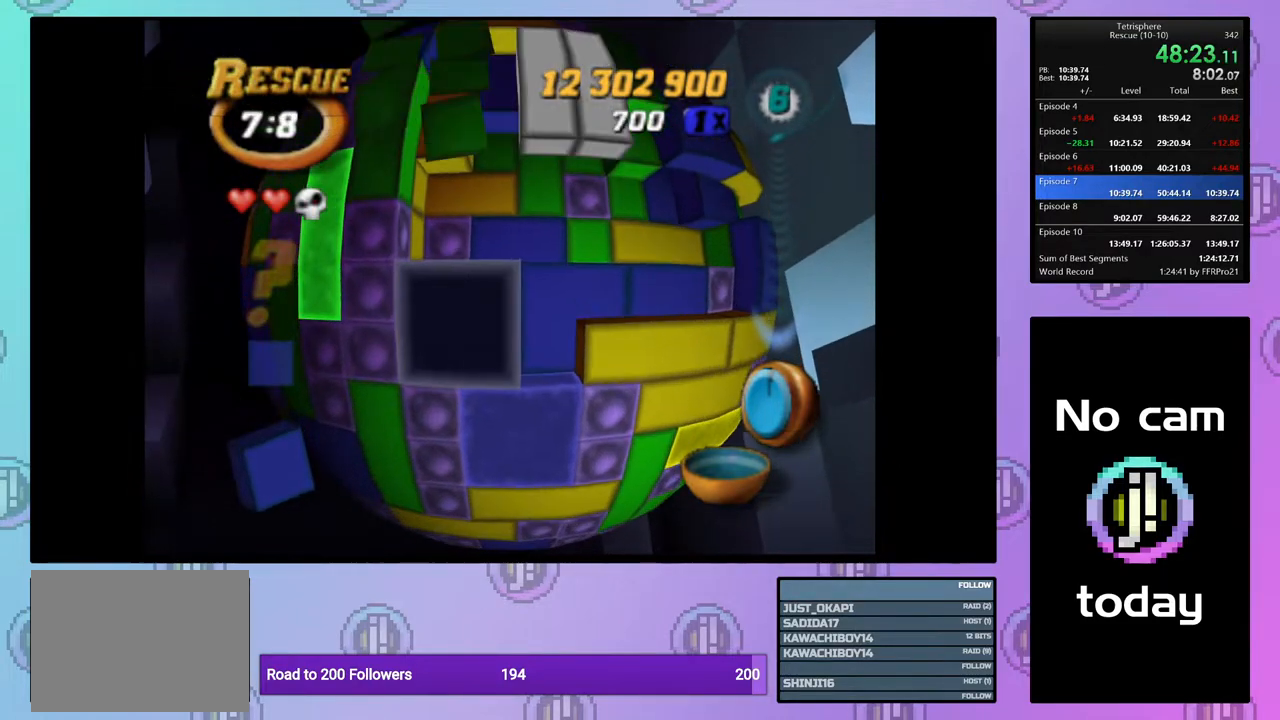
{"buttons": ["SQUARE"], "right_stick": "center", "events": [[133, "SQUARE", "down"], [233, "DPAD_UP", "down"], [333, "DPAD_UP", "up"], [367, "DPAD_UP", "down"], [450, "DPAD_UP", "up"]]}
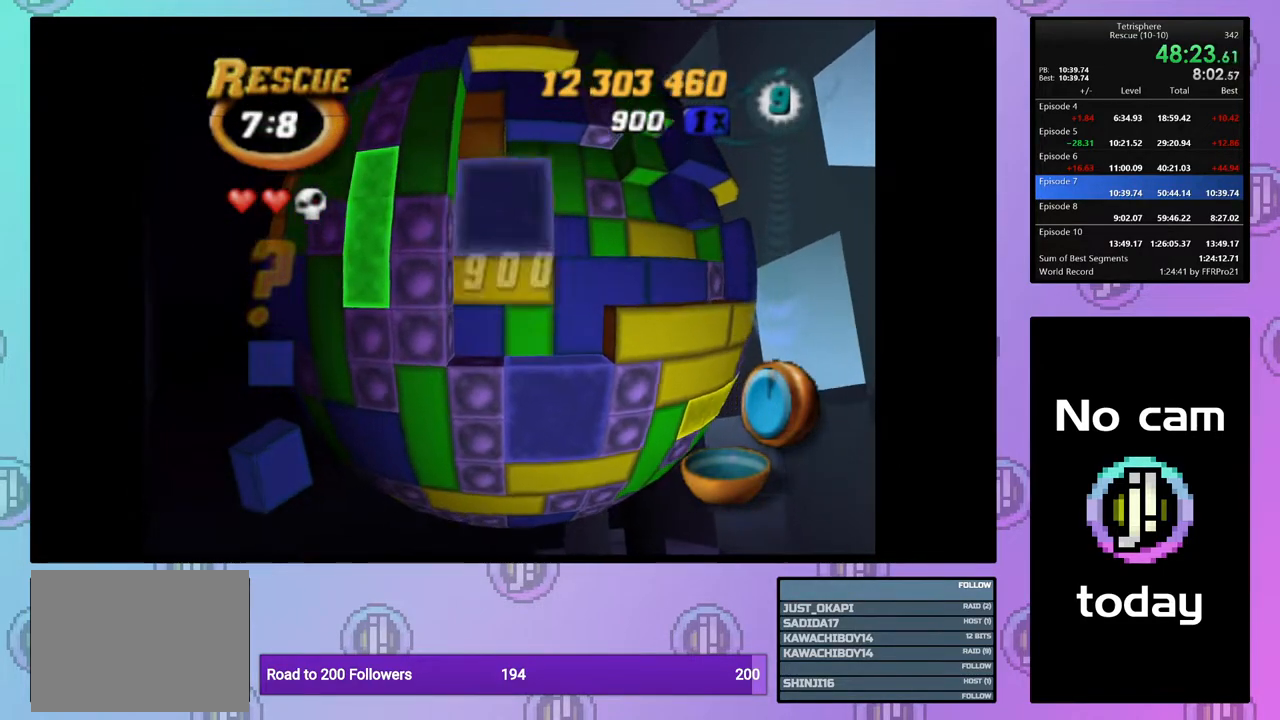
{"buttons": ["DPAD_UP"], "right_stick": "center", "events": [[33, "DPAD_RIGHT", "down"], [117, "DPAD_RIGHT", "up"], [167, "DPAD_RIGHT", "down"], [250, "DPAD_RIGHT", "up"], [300, "SQUARE", "up"], [383, "CROSS", "down"], [467, "DPAD_UP", "down"], [483, "CROSS", "up"]]}
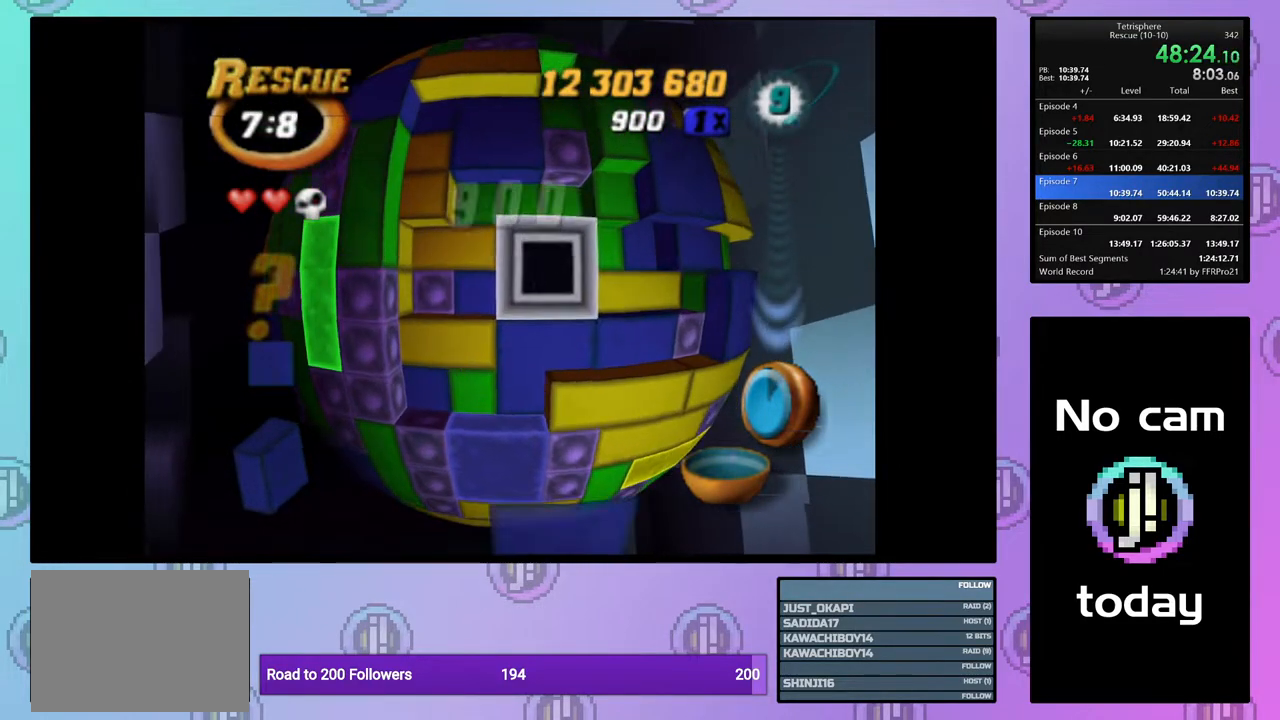
{"buttons": [], "right_stick": "center", "events": [[33, "DPAD_UP", "up"], [100, "DPAD_UP", "down"], [167, "DPAD_UP", "up"], [250, "DPAD_RIGHT", "down"], [350, "DPAD_RIGHT", "up"], [433, "DPAD_RIGHT", "down"], [500, "DPAD_RIGHT", "up"]]}
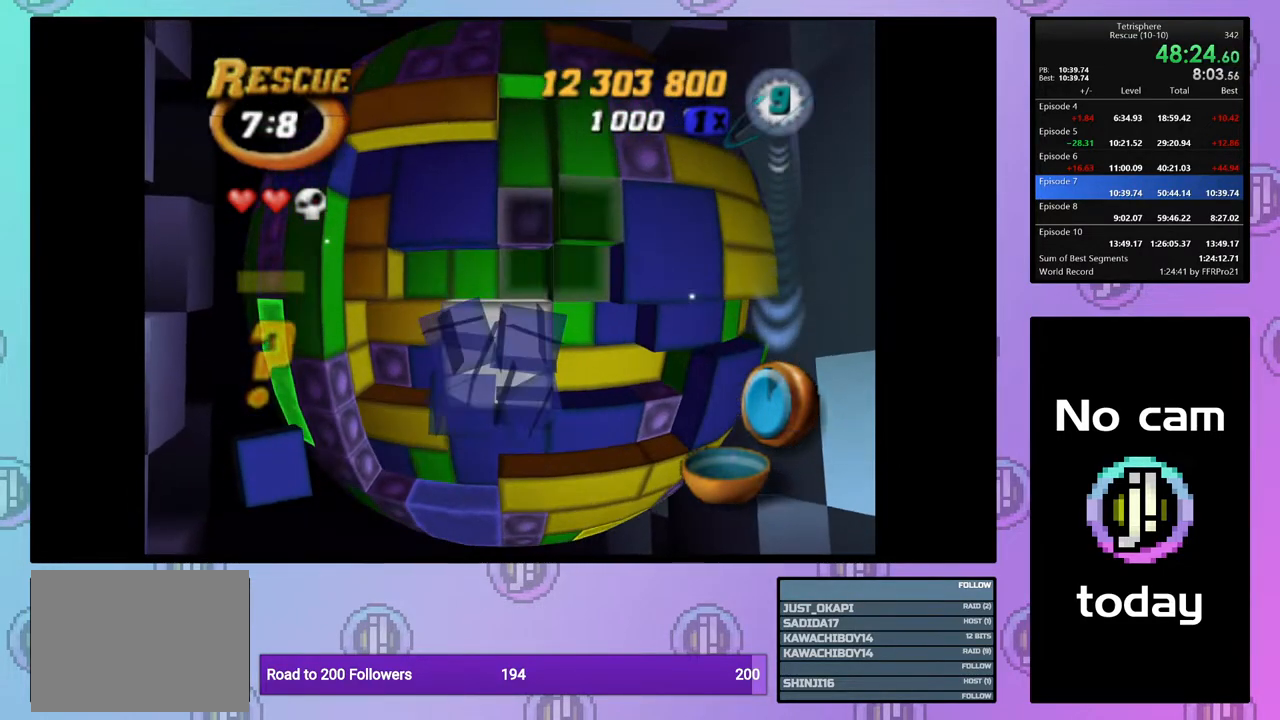
{"buttons": ["SQUARE", "DPAD_LEFT"], "right_stick": "center", "events": [[67, "DPAD_RIGHT", "down"], [133, "DPAD_RIGHT", "up"], [133, "SQUARE", "down"], [250, "DPAD_DOWN", "down"], [350, "DPAD_DOWN", "up"], [467, "DPAD_LEFT", "down"]]}
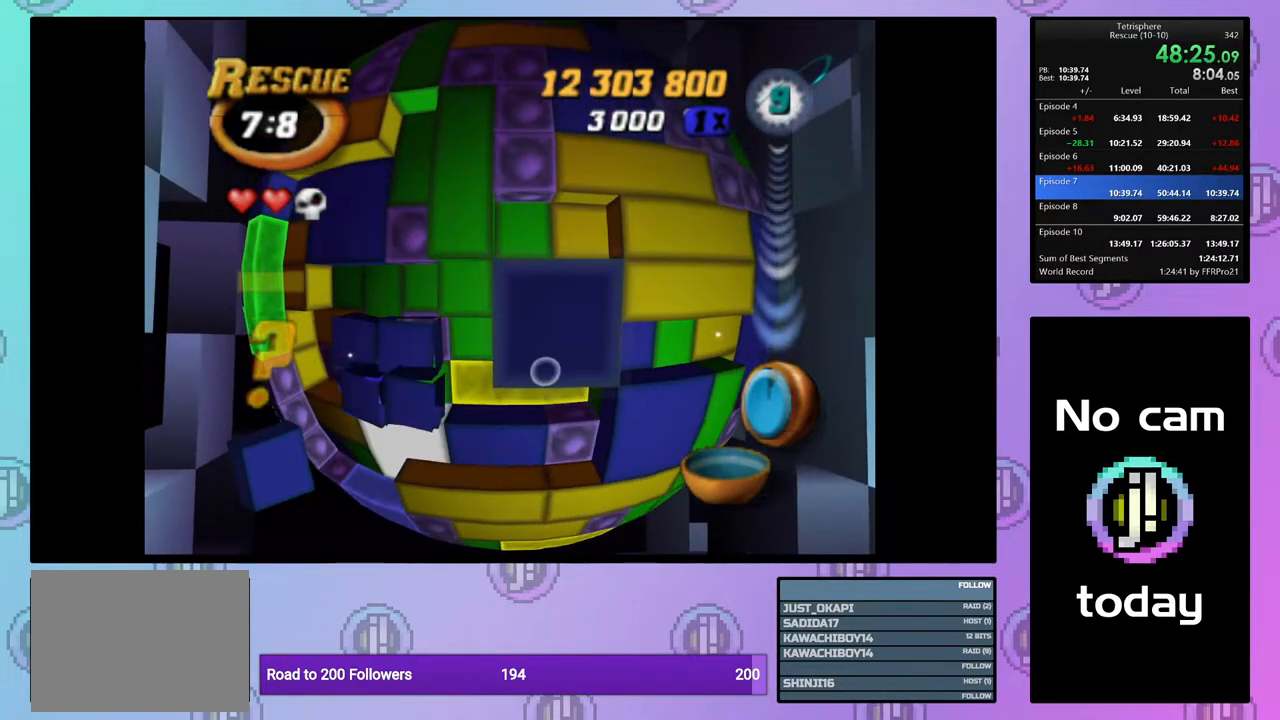
{"buttons": ["SQUARE", "DPAD_LEFT"], "right_stick": "center", "events": [[67, "DPAD_LEFT", "up"], [133, "DPAD_LEFT", "down"], [233, "DPAD_LEFT", "up"], [300, "DPAD_LEFT", "down"], [383, "DPAD_LEFT", "up"], [450, "DPAD_LEFT", "down"]]}
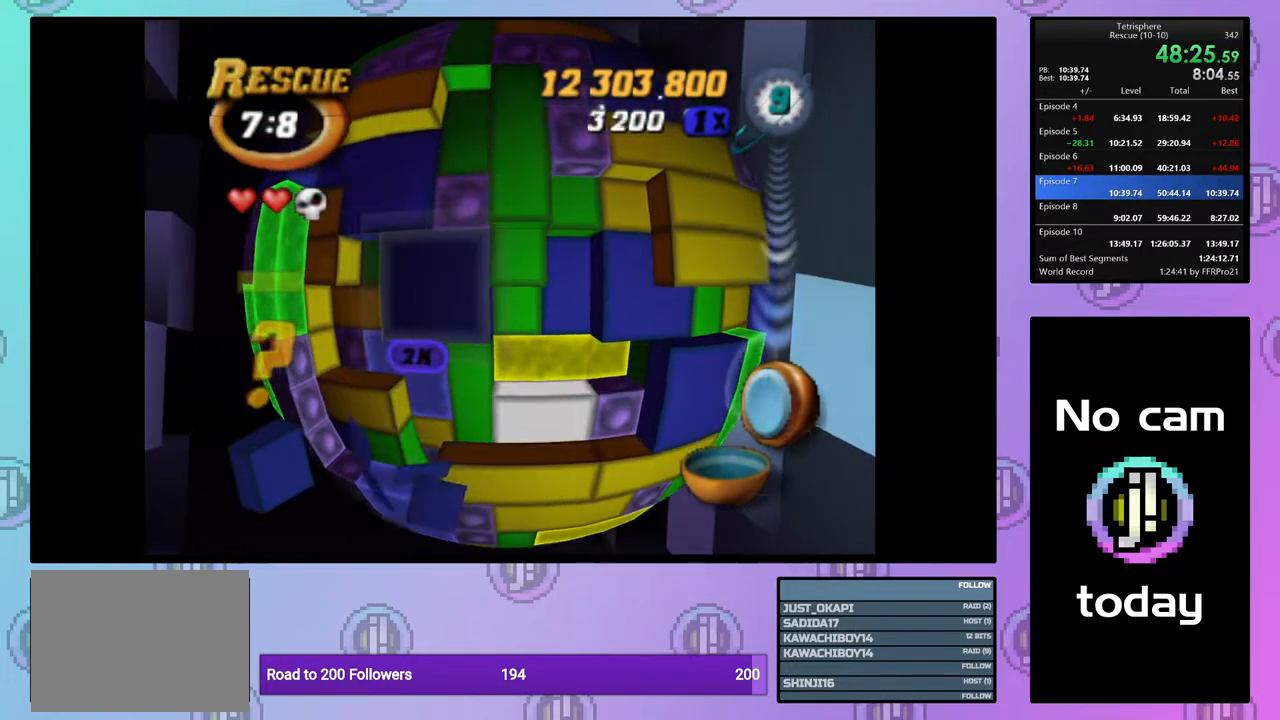
{"buttons": [], "right_stick": "center", "events": [[50, "DPAD_LEFT", "up"], [133, "SQUARE", "up"], [217, "CROSS", "down"], [317, "CROSS", "up"]]}
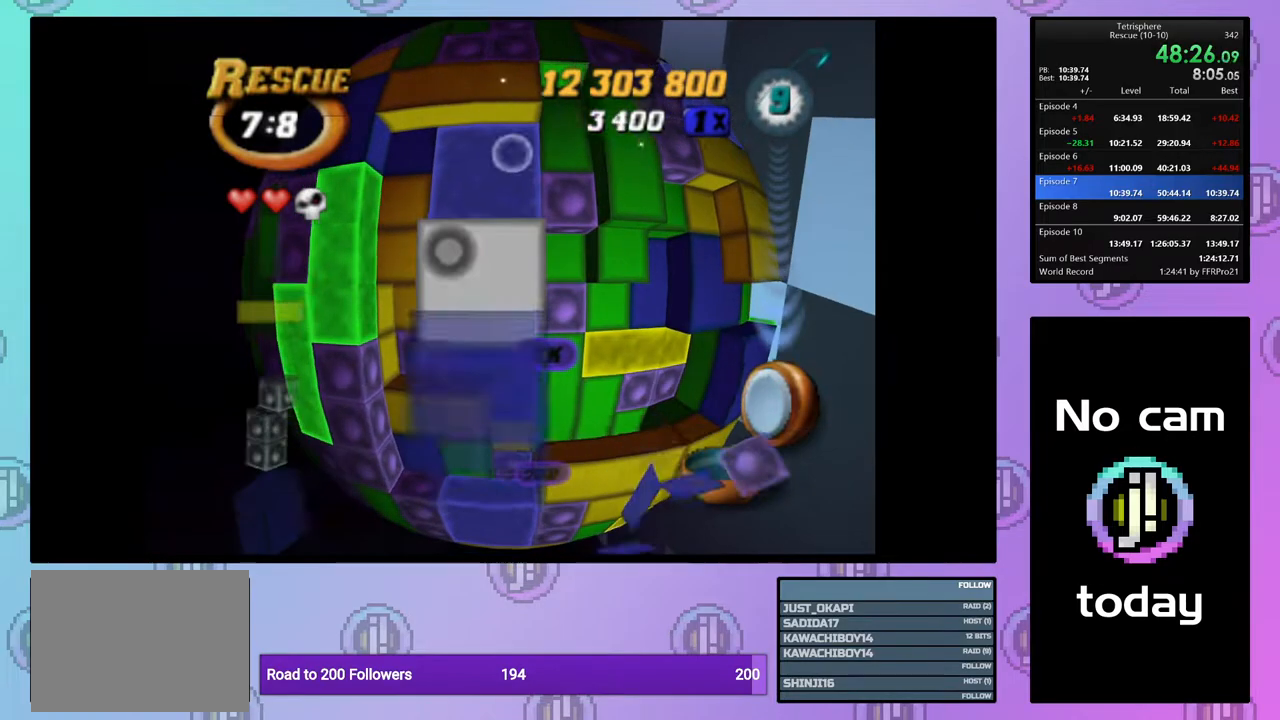
{"buttons": ["SQUARE", "DPAD_DOWN"], "right_stick": "center", "events": [[67, "DPAD_LEFT", "down"], [117, "DPAD_LEFT", "up"], [200, "DPAD_LEFT", "down"], [283, "DPAD_LEFT", "up"], [367, "SQUARE", "down"], [467, "DPAD_DOWN", "down"]]}
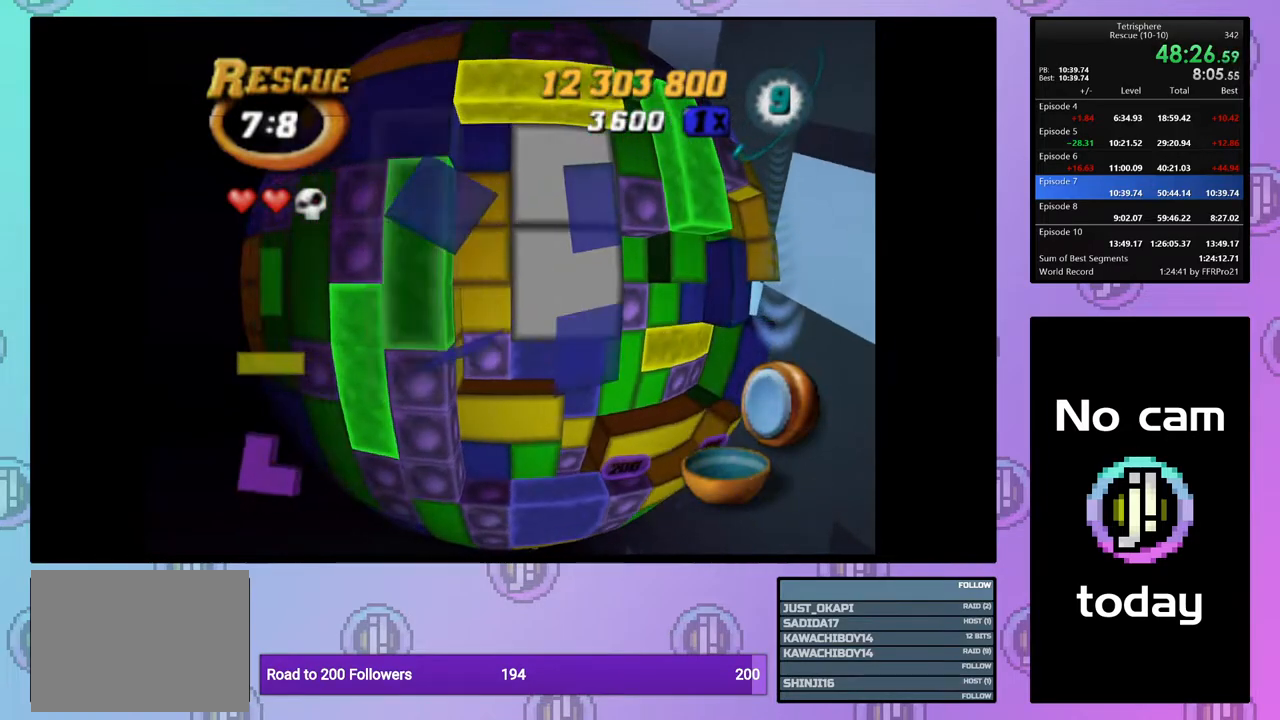
{"buttons": ["DPAD_RIGHT"], "right_stick": "center", "events": [[50, "DPAD_DOWN", "up"], [117, "DPAD_DOWN", "down"], [200, "DPAD_DOWN", "up"], [300, "SQUARE", "up"], [383, "CROSS", "down"], [467, "DPAD_RIGHT", "down"], [483, "CROSS", "up"]]}
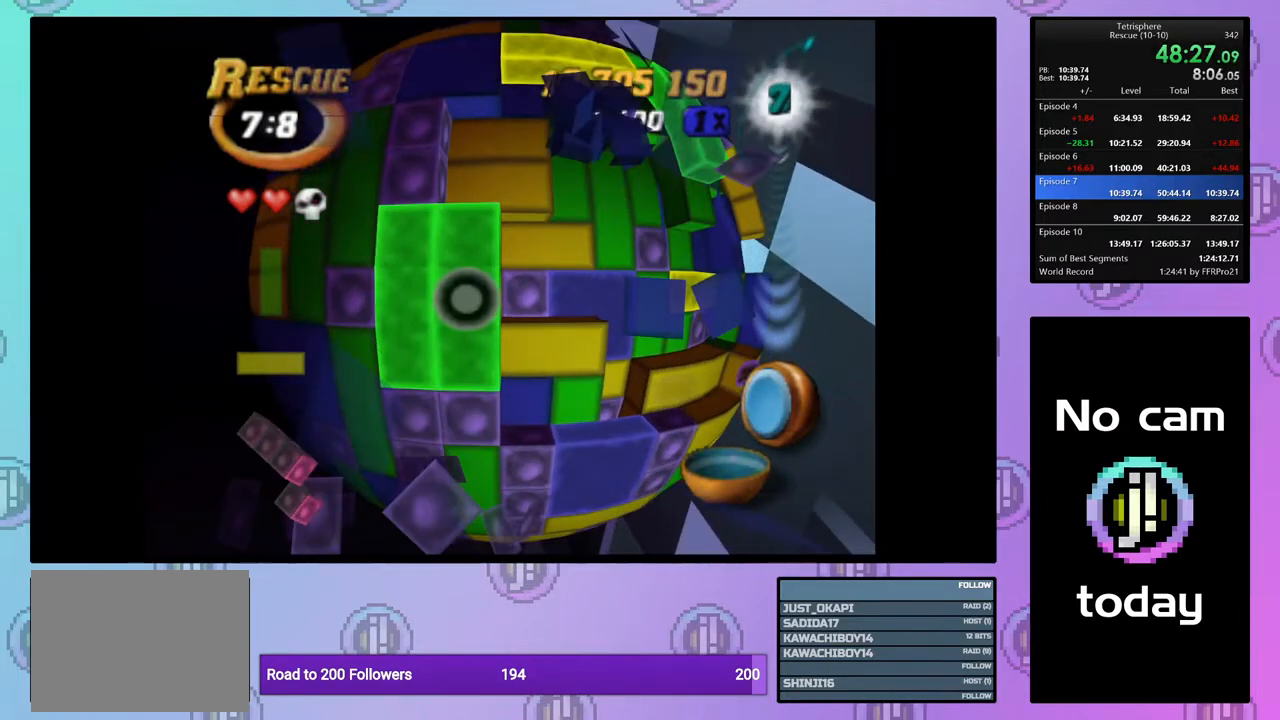
{"buttons": [], "right_stick": "center", "events": [[50, "DPAD_RIGHT", "up"], [133, "DPAD_RIGHT", "down"], [217, "DPAD_RIGHT", "up"], [283, "DPAD_UP", "down"], [383, "DPAD_UP", "up"]]}
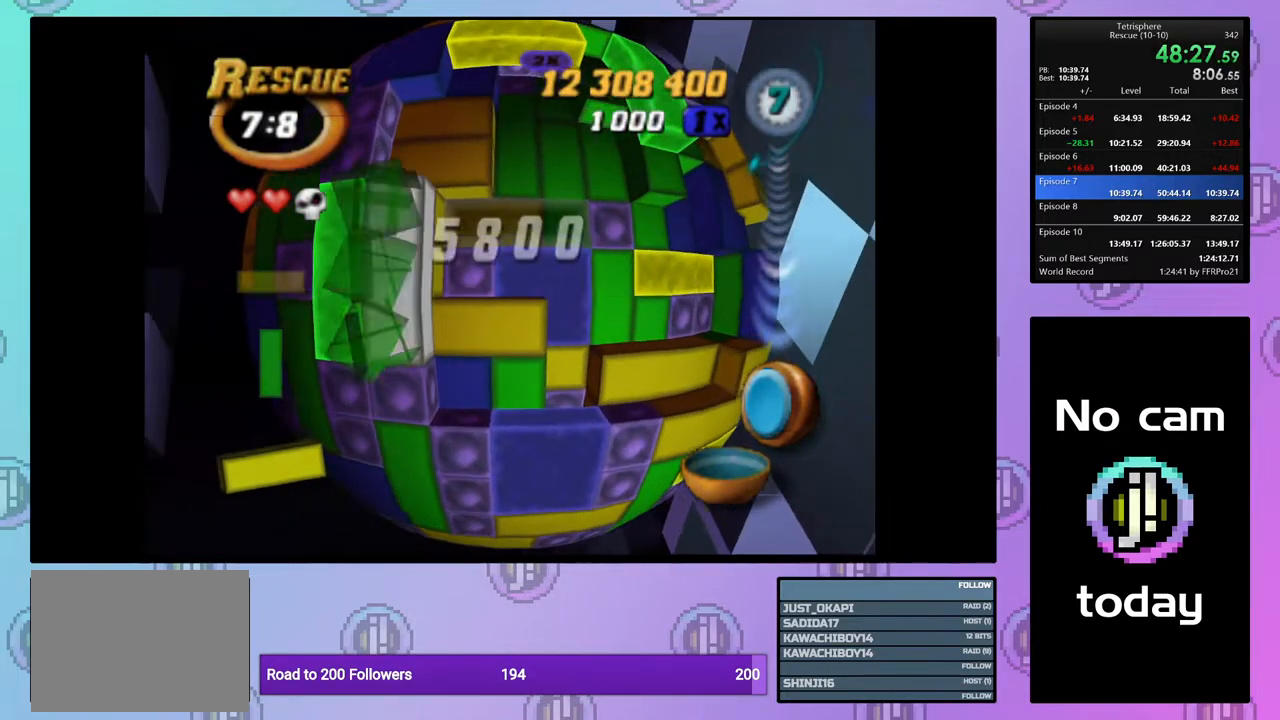
{"buttons": ["DPAD_UP"], "right_stick": "center", "events": [[133, "DPAD_LEFT", "down"], [200, "DPAD_LEFT", "up"], [283, "DPAD_LEFT", "down"], [350, "DPAD_LEFT", "up"], [433, "DPAD_UP", "down"]]}
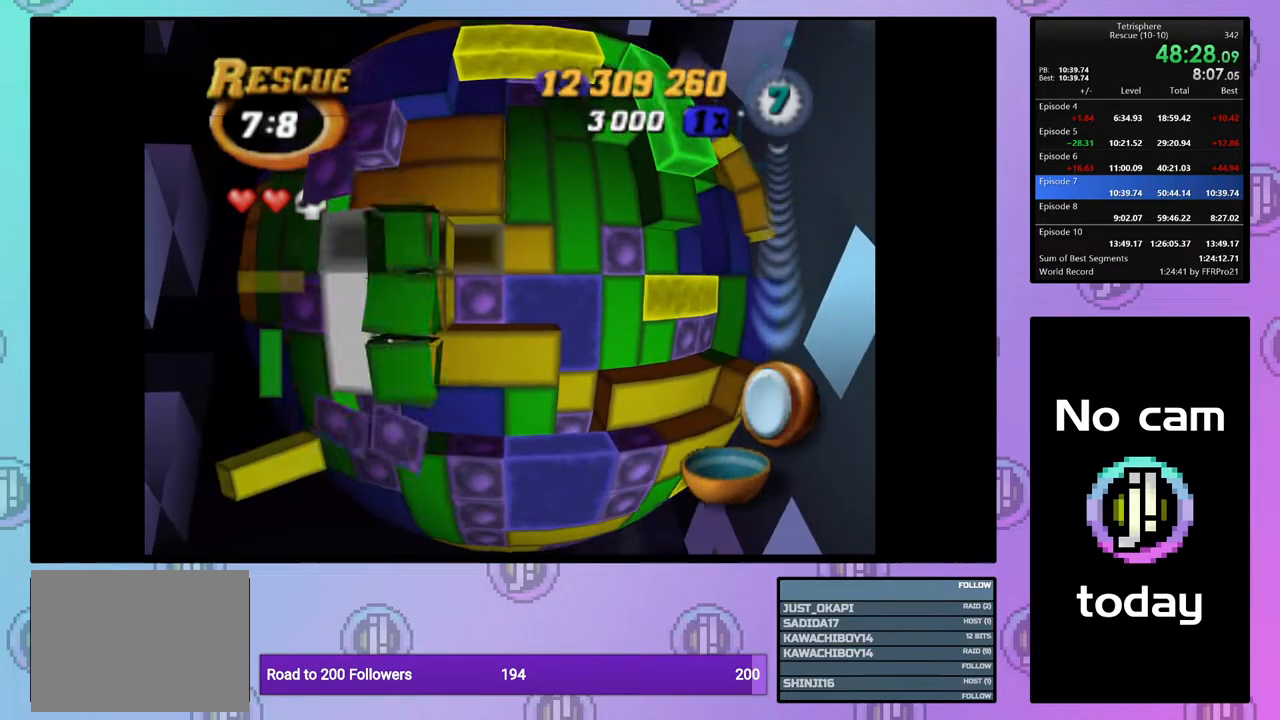
{"buttons": ["SQUARE"], "right_stick": "center", "events": [[33, "DPAD_UP", "up"], [33, "SQUARE", "down"], [200, "DPAD_RIGHT", "down"], [300, "DPAD_RIGHT", "up"], [433, "DPAD_RIGHT", "down"], [500, "DPAD_RIGHT", "up"]]}
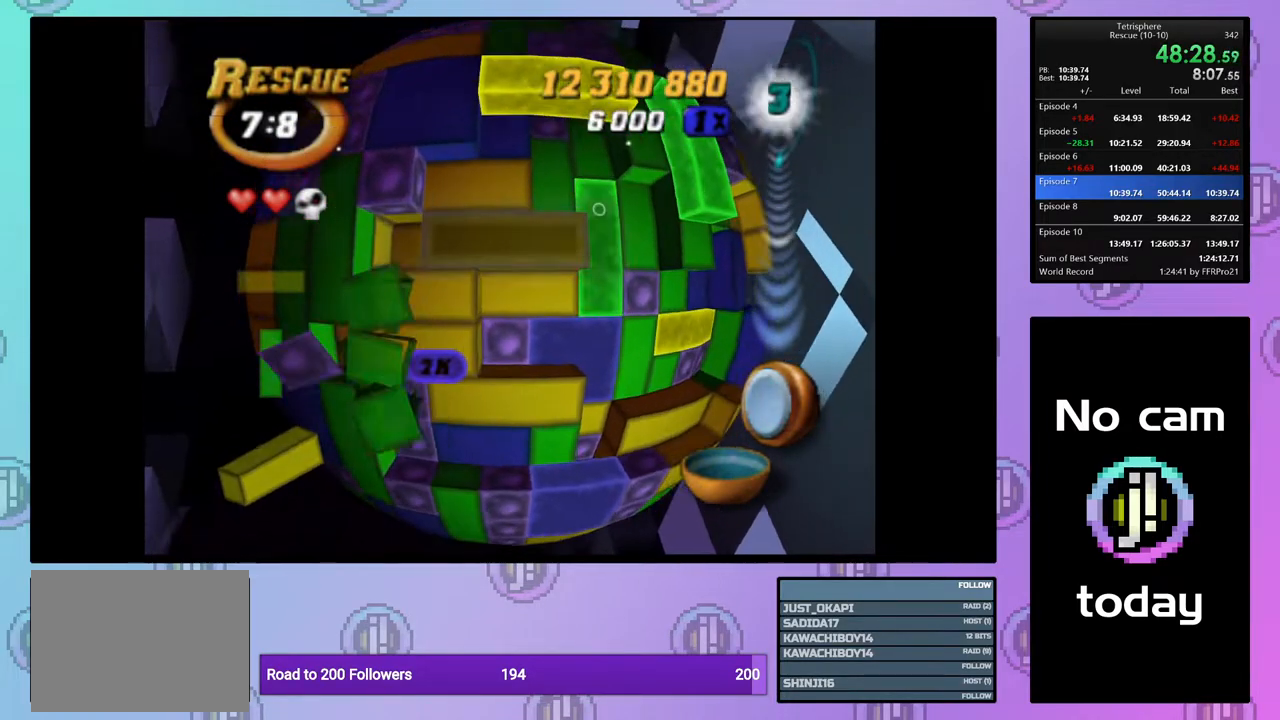
{"buttons": ["DPAD_UP"], "right_stick": "center", "events": [[83, "DPAD_DOWN", "down"], [167, "DPAD_DOWN", "up"], [233, "SQUARE", "up"], [333, "CROSS", "down"], [450, "CROSS", "up"], [483, "DPAD_UP", "down"]]}
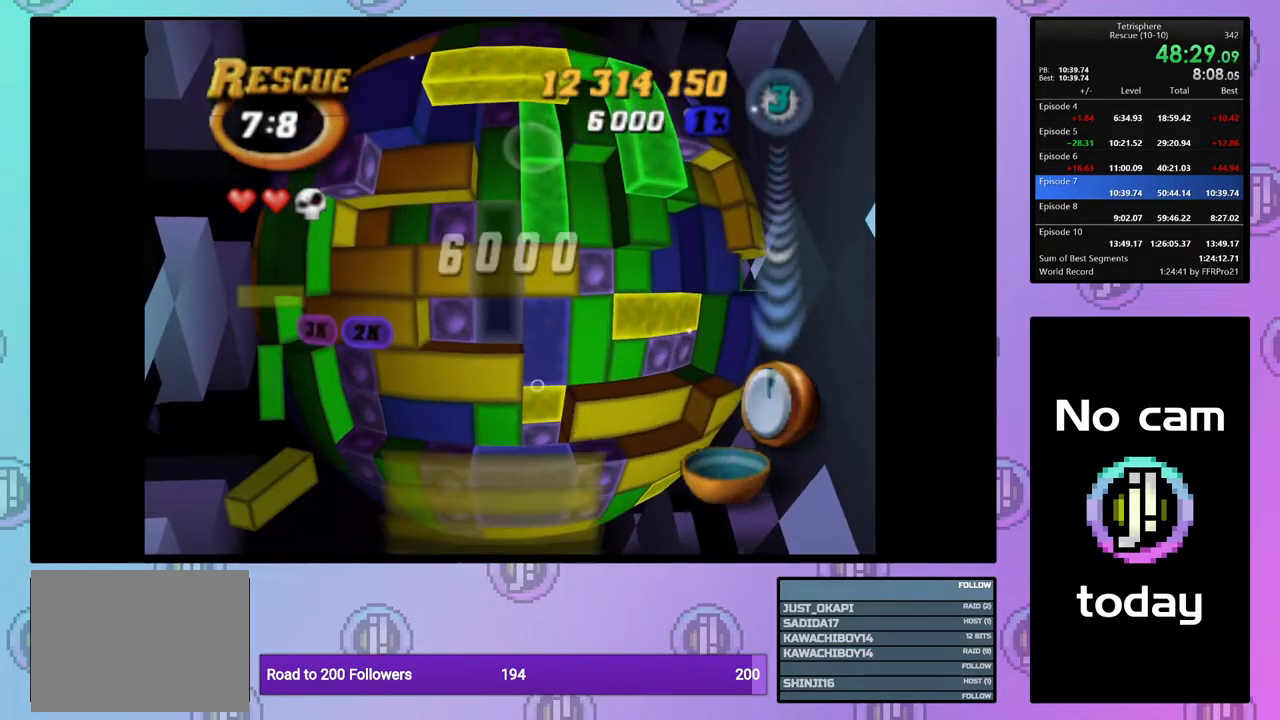
{"buttons": ["DPAD_RIGHT"], "right_stick": "center", "events": [[50, "DPAD_UP", "up"], [117, "DPAD_UP", "down"], [217, "DPAD_UP", "up"], [267, "DPAD_UP", "down"], [367, "DPAD_UP", "up"], [450, "DPAD_RIGHT", "down"]]}
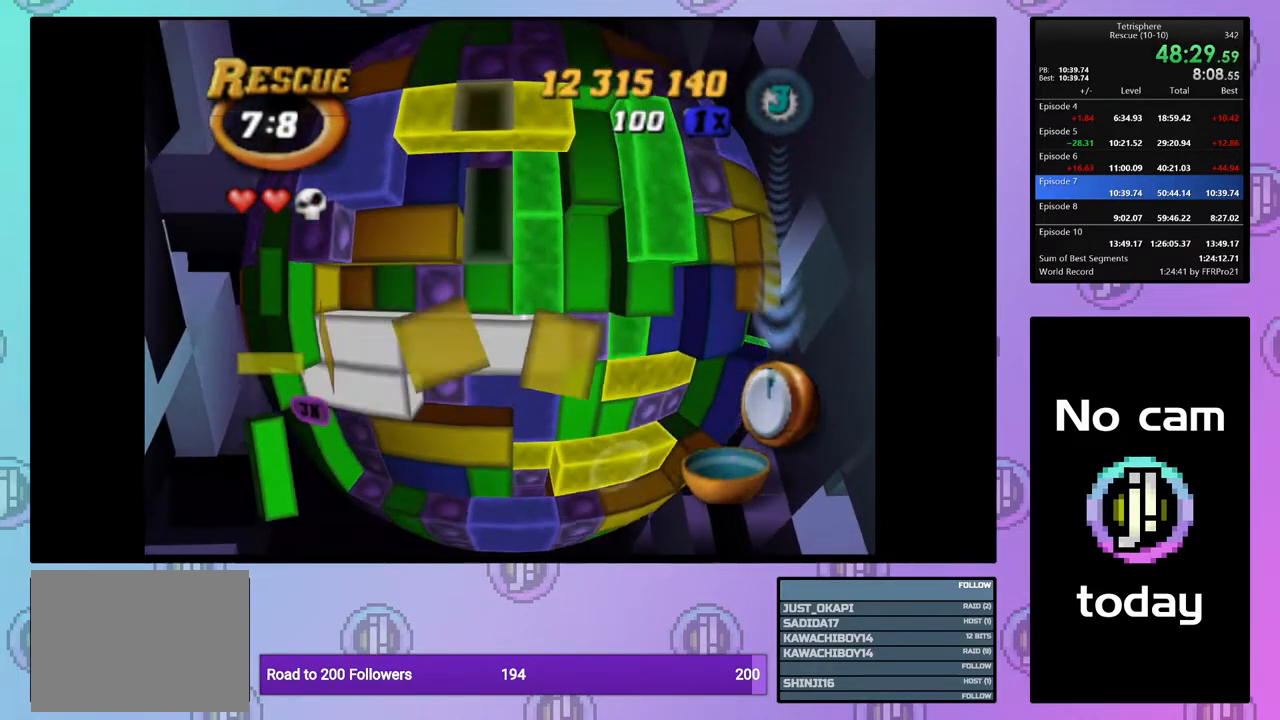
{"buttons": ["SQUARE"], "right_stick": "center", "events": [[50, "DPAD_RIGHT", "up"], [100, "DPAD_RIGHT", "down"], [233, "DPAD_RIGHT", "up"], [333, "DPAD_UP", "down"], [417, "DPAD_UP", "up"], [433, "SQUARE", "down"]]}
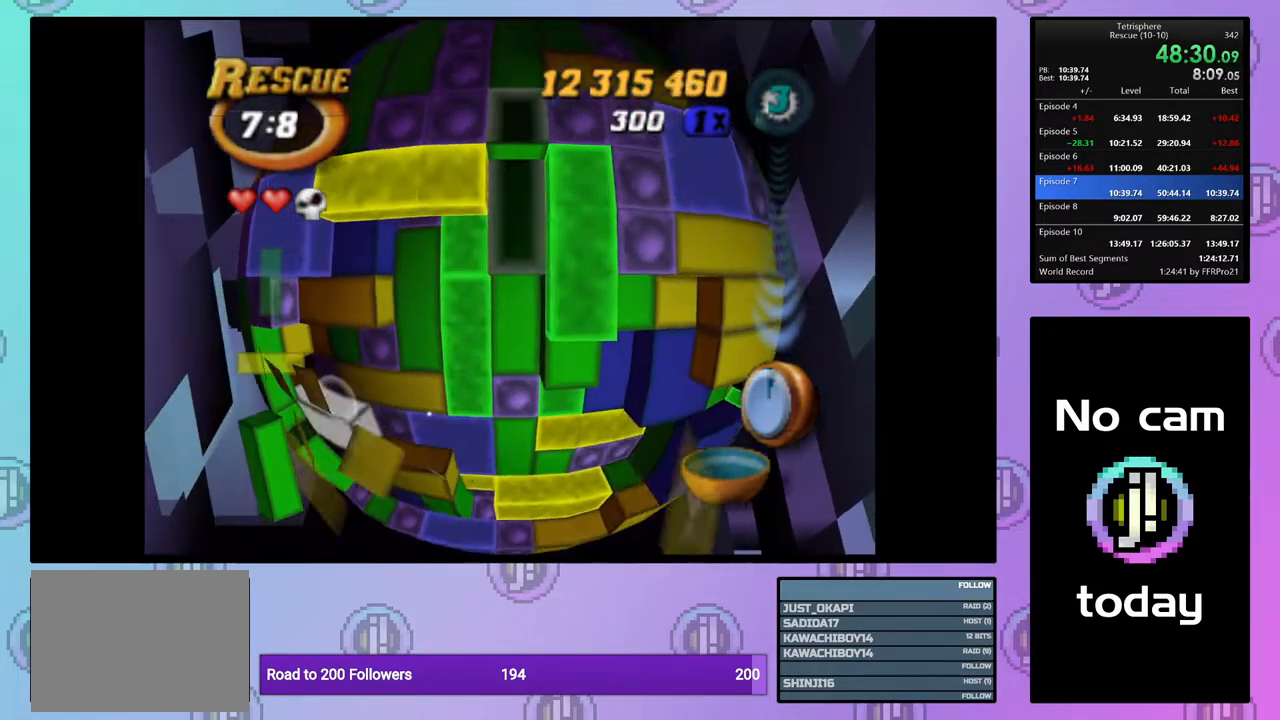
{"buttons": [], "right_stick": "center", "events": [[33, "DPAD_DOWN", "down"], [117, "DPAD_DOWN", "up"], [267, "SQUARE", "up"], [383, "CROSS", "down"], [450, "CROSS", "up"]]}
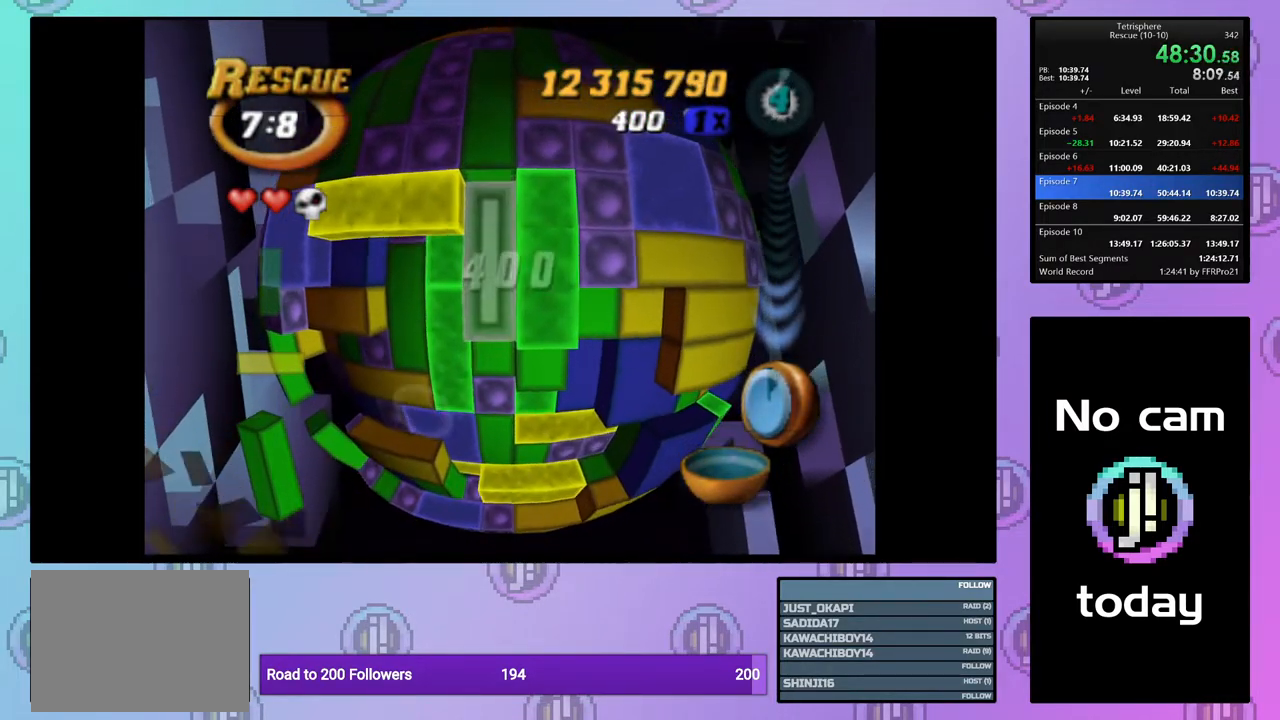
{"buttons": ["DPAD_DOWN"], "right_stick": "center", "events": [[17, "DPAD_LEFT", "down"], [100, "DPAD_LEFT", "up"], [167, "DPAD_LEFT", "down"], [250, "DPAD_LEFT", "up"], [300, "DPAD_DOWN", "down"], [400, "DPAD_DOWN", "up"], [467, "DPAD_DOWN", "down"]]}
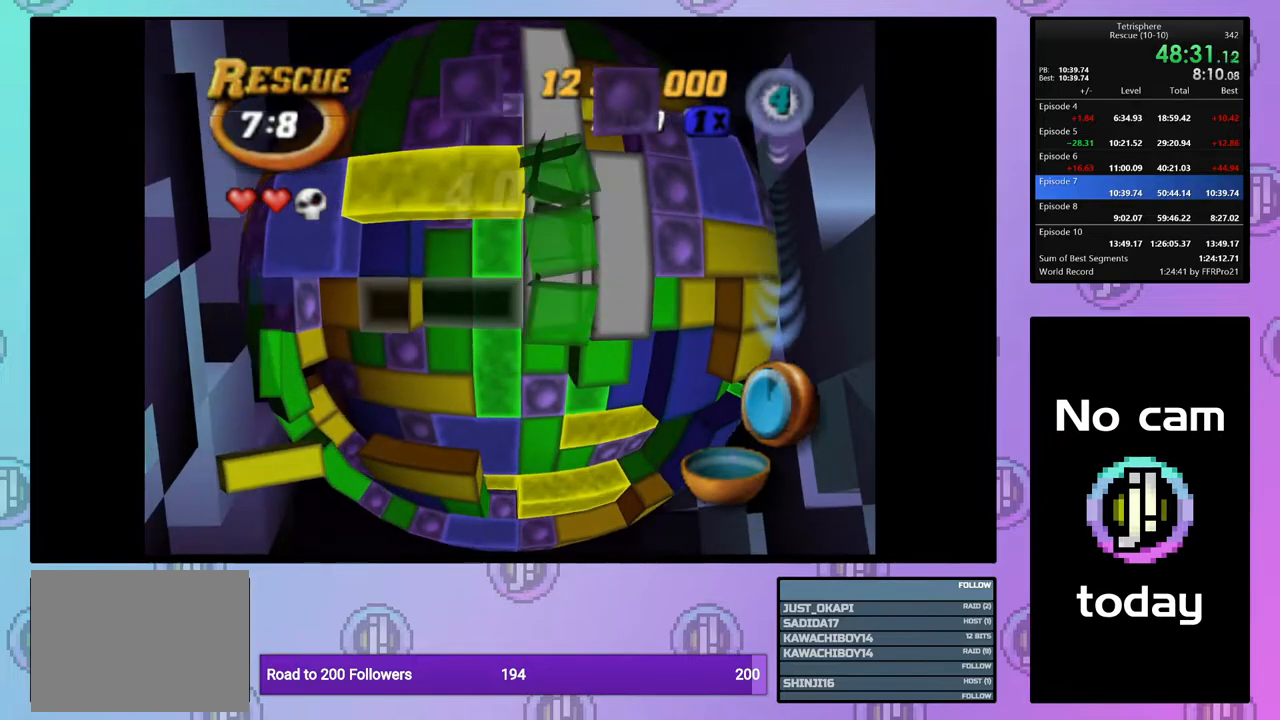
{"buttons": ["DPAD_DOWN"], "right_stick": "center", "events": [[50, "DPAD_DOWN", "up"], [150, "DPAD_DOWN", "down"], [233, "DPAD_DOWN", "up"], [350, "DPAD_LEFT", "down"], [417, "DPAD_LEFT", "up"], [483, "DPAD_DOWN", "down"]]}
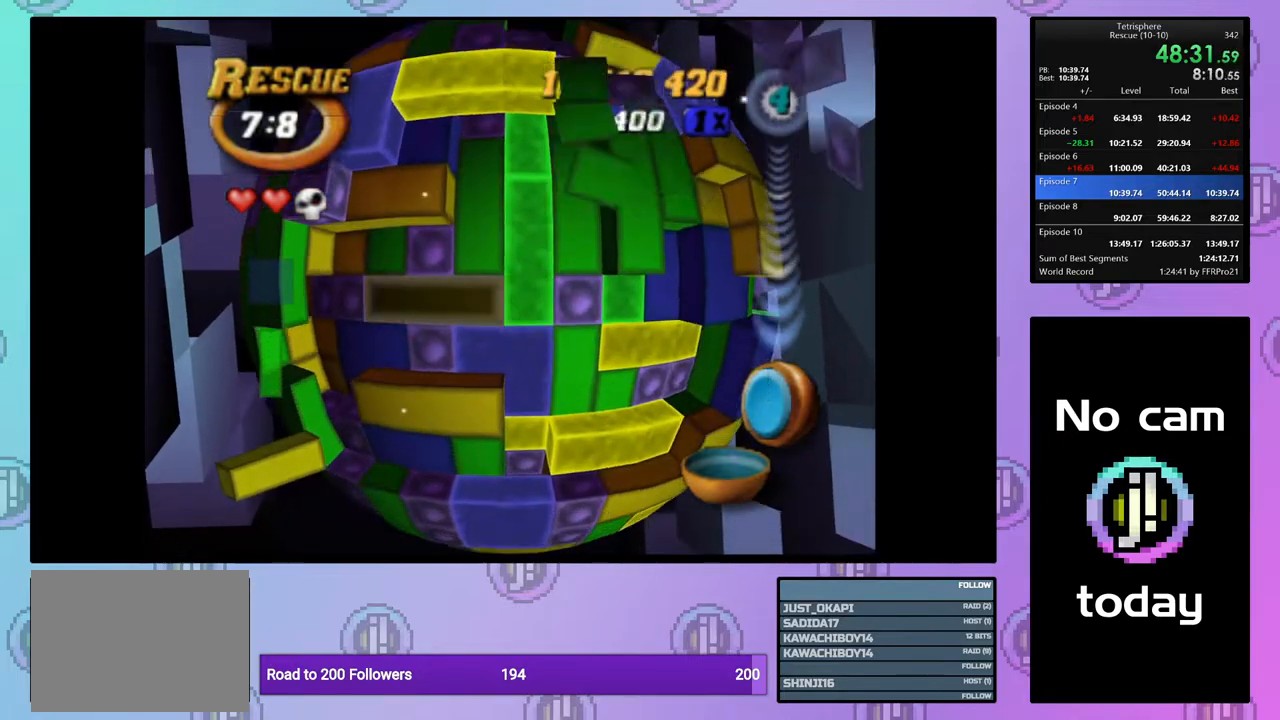
{"buttons": ["SQUARE", "DPAD_UP"], "right_stick": "center", "events": [[67, "DPAD_DOWN", "up"], [117, "DPAD_DOWN", "down"], [200, "DPAD_DOWN", "up"], [250, "SQUARE", "down"], [333, "DPAD_UP", "down"], [400, "DPAD_UP", "up"], [467, "DPAD_UP", "down"]]}
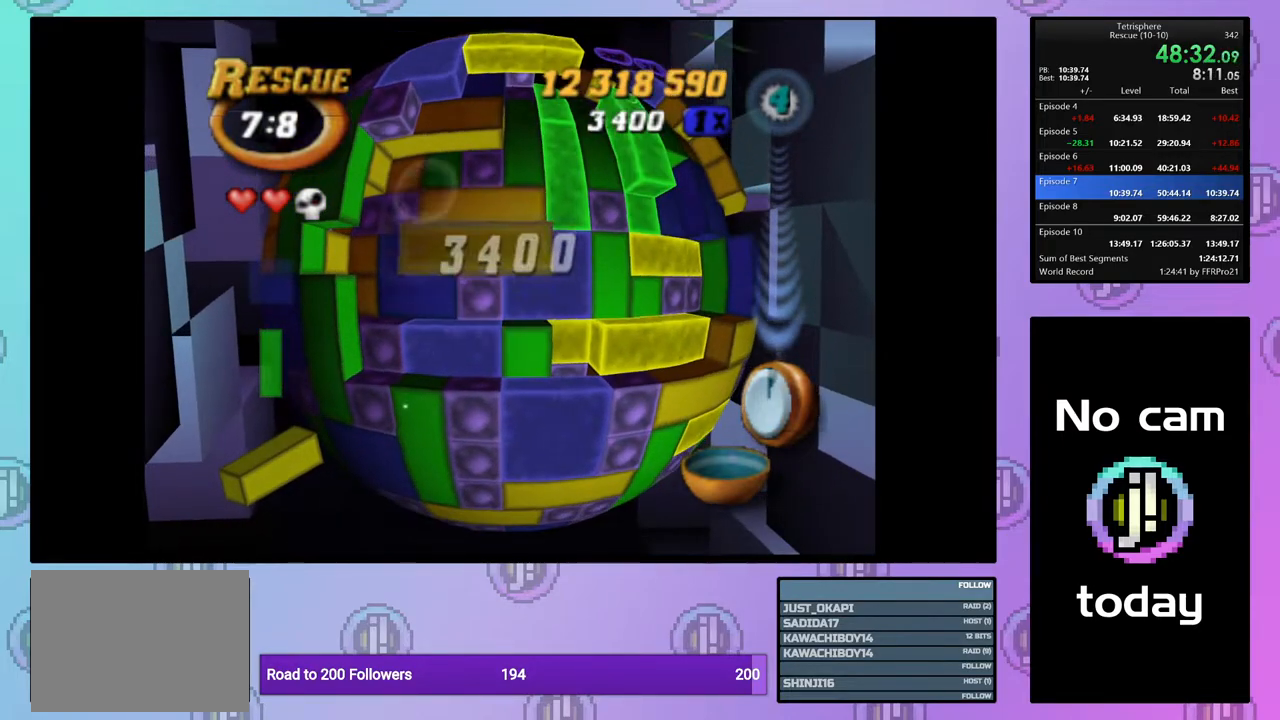
{"buttons": [], "right_stick": "center", "events": [[67, "DPAD_UP", "up"], [117, "SQUARE", "up"], [200, "CROSS", "down"], [250, "DPAD_RIGHT", "down"], [300, "CROSS", "up"], [333, "DPAD_RIGHT", "up"], [400, "DPAD_RIGHT", "down"], [500, "DPAD_RIGHT", "up"]]}
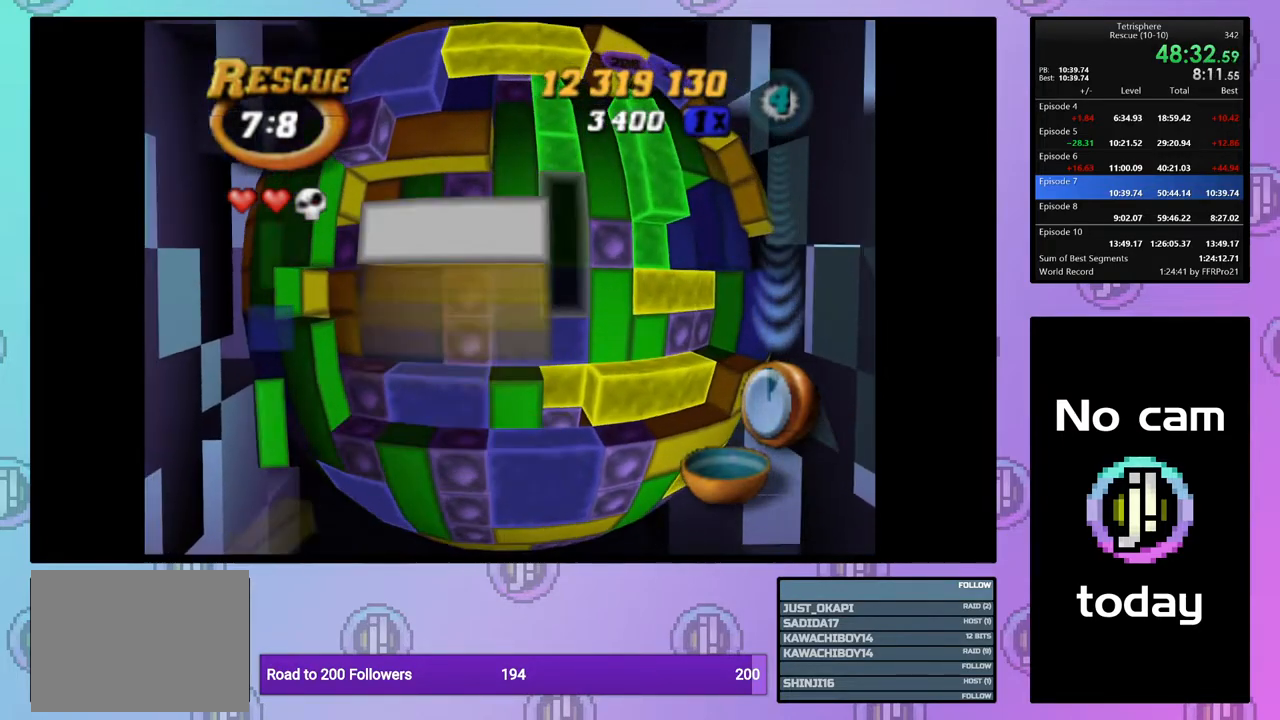
{"buttons": ["SQUARE"], "right_stick": "center", "events": [[67, "DPAD_RIGHT", "down"], [150, "DPAD_RIGHT", "up"], [233, "DPAD_UP", "down"], [317, "DPAD_UP", "up"], [367, "DPAD_UP", "down"], [467, "DPAD_UP", "up"], [500, "SQUARE", "down"]]}
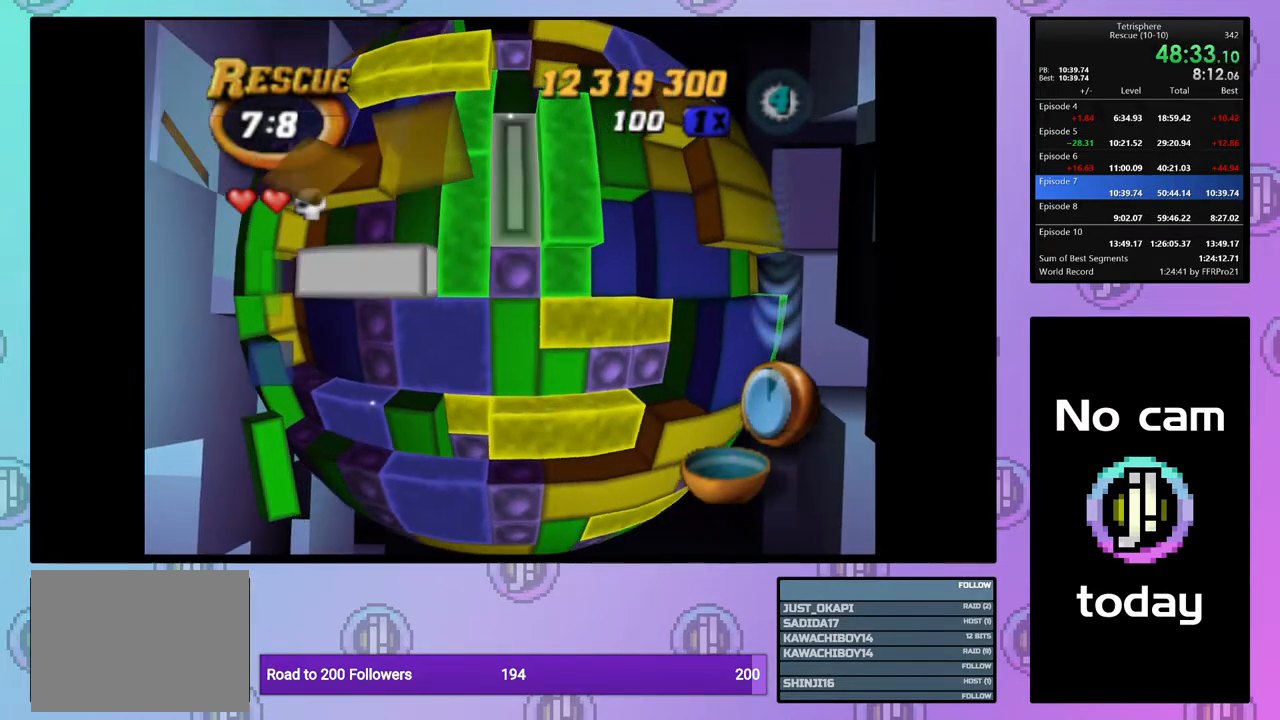
{"buttons": [], "right_stick": "center", "events": [[100, "DPAD_DOWN", "down"], [183, "DPAD_DOWN", "up"], [283, "SQUARE", "up"], [383, "CROSS", "down"], [500, "CROSS", "up"]]}
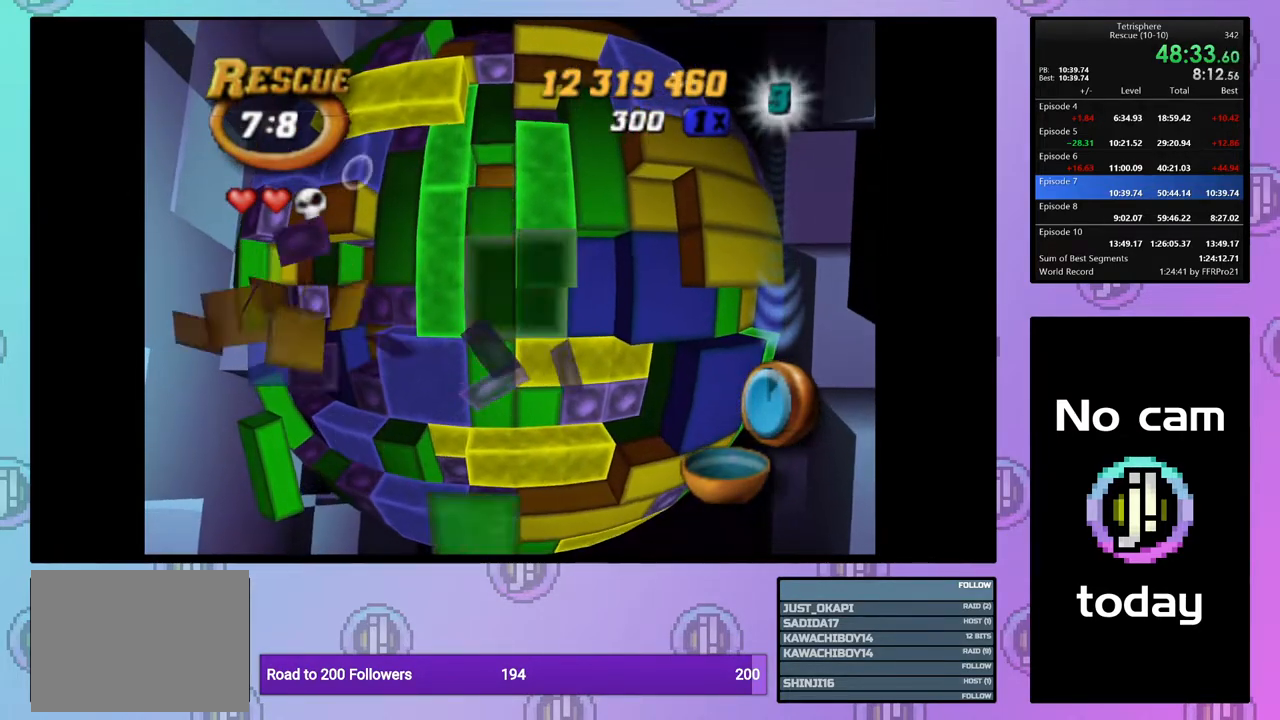
{"buttons": ["DPAD_LEFT"], "right_stick": "center", "events": [[117, "DPAD_LEFT", "down"], [183, "DPAD_LEFT", "up"], [267, "DPAD_LEFT", "down"], [367, "DPAD_LEFT", "up"], [433, "DPAD_LEFT", "down"]]}
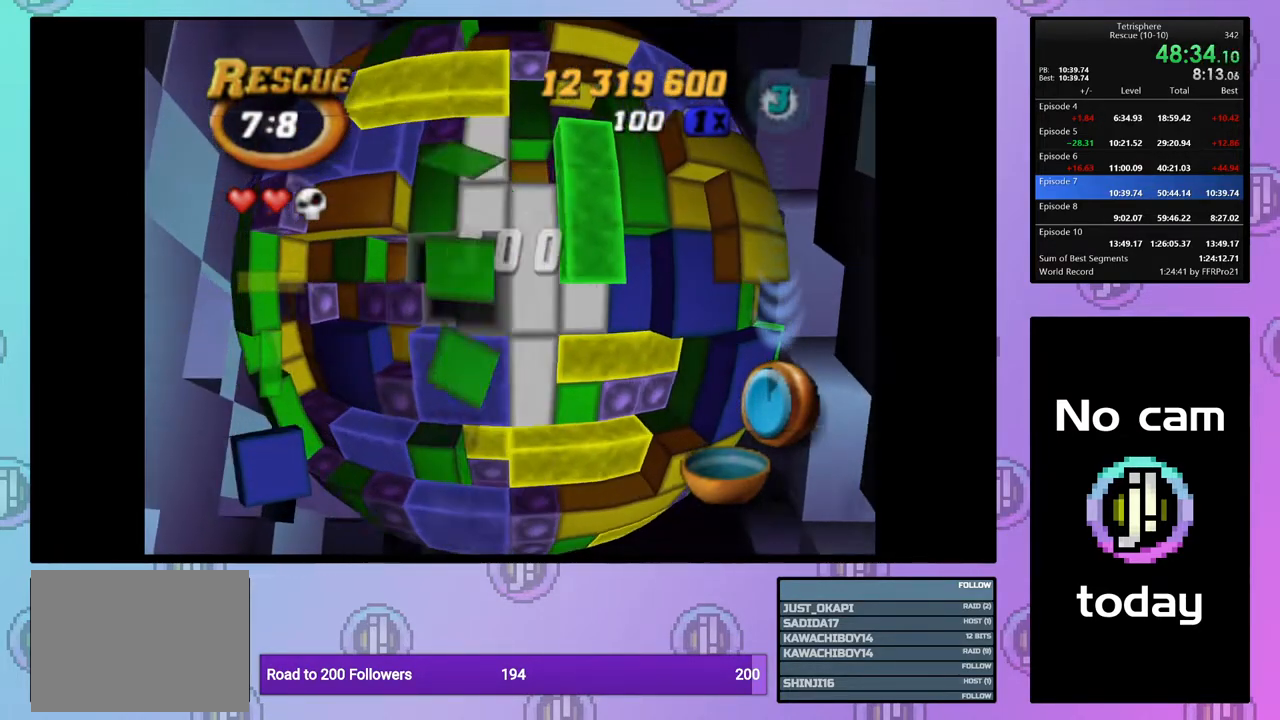
{"buttons": [], "right_stick": "center", "events": [[33, "DPAD_LEFT", "up"], [117, "DPAD_LEFT", "down"], [150, "DPAD_LEFT", "up"], [250, "DPAD_DOWN", "down"], [317, "DPAD_DOWN", "up"], [383, "DPAD_DOWN", "down"], [467, "DPAD_DOWN", "up"]]}
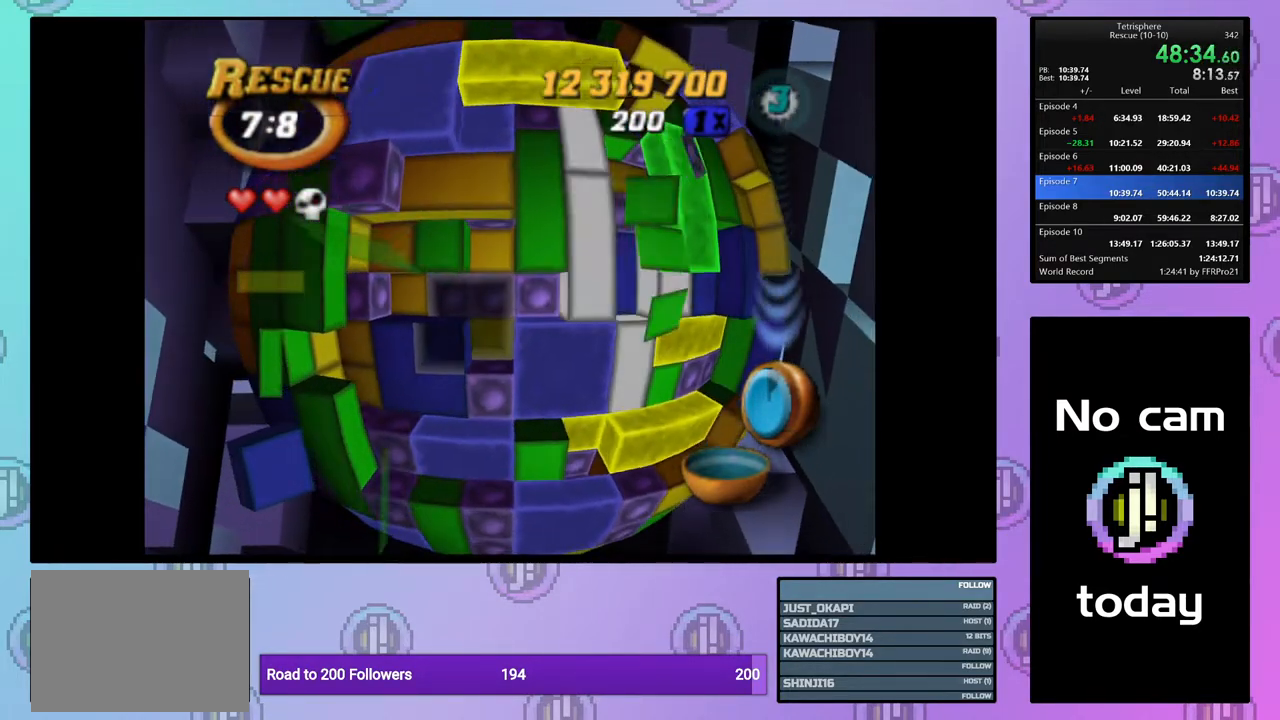
{"buttons": [], "right_stick": "center", "events": [[67, "DPAD_DOWN", "down"], [100, "DPAD_DOWN", "up"], [200, "DPAD_RIGHT", "down"], [283, "DPAD_RIGHT", "up"], [350, "DPAD_RIGHT", "down"], [450, "DPAD_RIGHT", "up"]]}
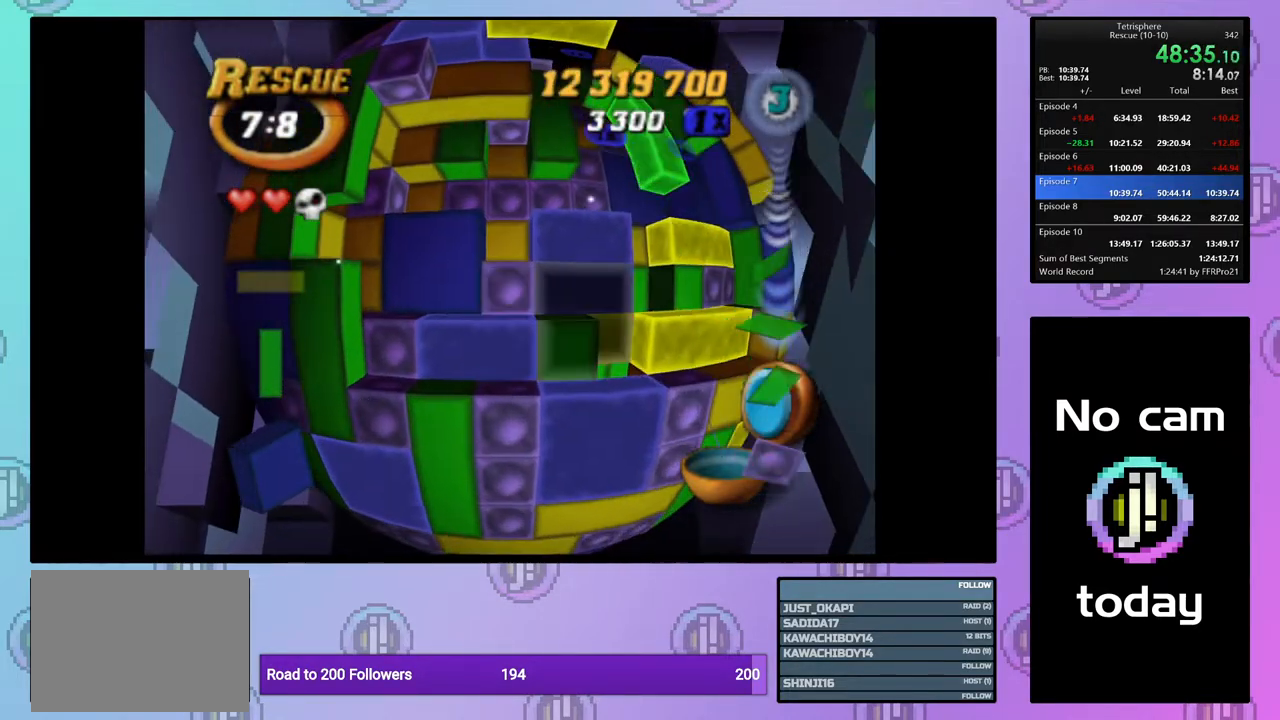
{"buttons": ["CROSS"], "right_stick": "center", "events": [[50, "DPAD_UP", "down"], [150, "DPAD_UP", "up"], [150, "SQUARE", "down"], [283, "DPAD_LEFT", "down"], [383, "DPAD_LEFT", "up"], [417, "SQUARE", "up"], [500, "CROSS", "down"]]}
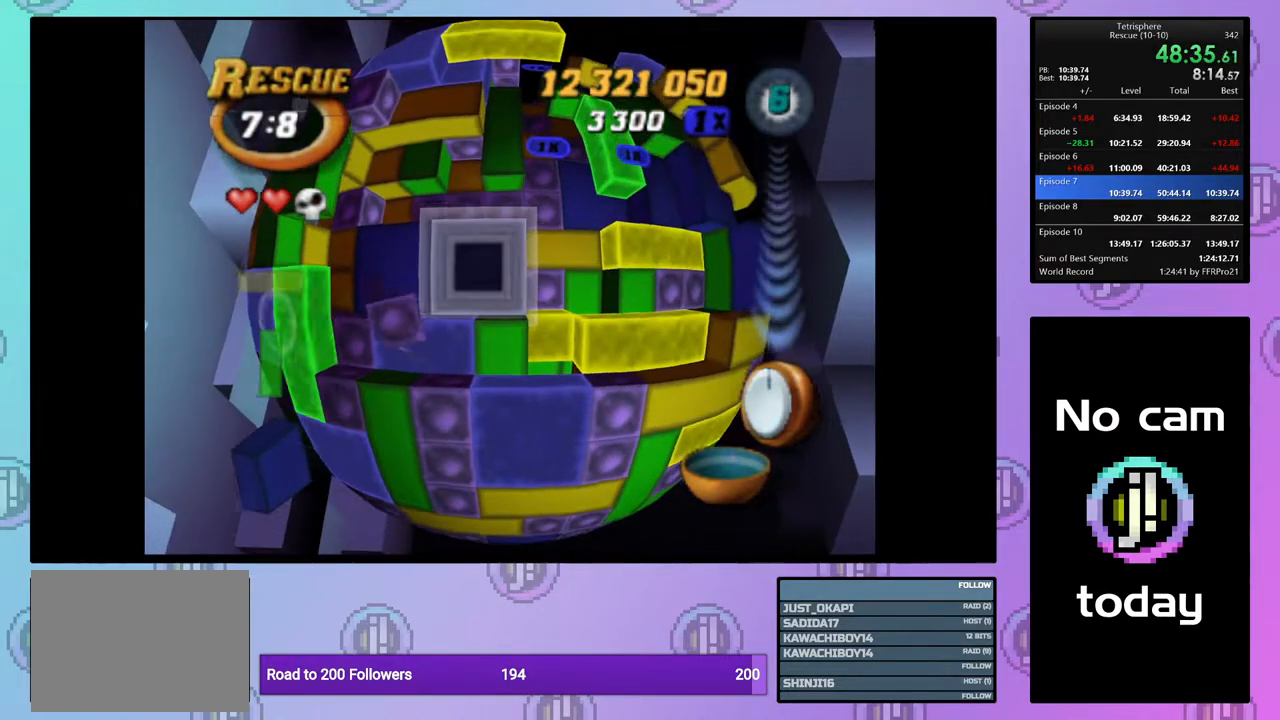
{"buttons": [], "right_stick": "center", "events": [[67, "DPAD_UP", "down"], [117, "CROSS", "up"], [150, "DPAD_UP", "up"], [217, "DPAD_UP", "down"], [317, "DPAD_UP", "up"], [367, "DPAD_UP", "down"], [467, "DPAD_UP", "up"]]}
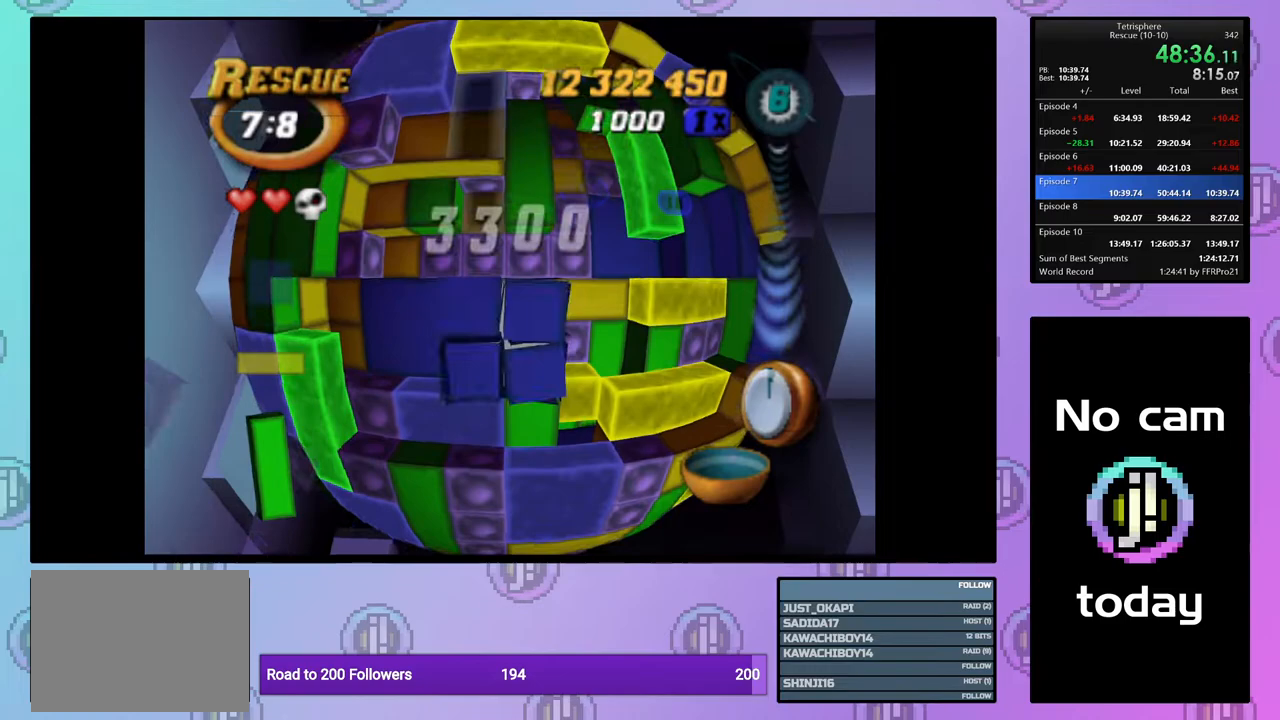
{"buttons": ["SQUARE"], "right_stick": "center", "events": [[33, "DPAD_RIGHT", "down"], [67, "SQUARE", "down"], [133, "DPAD_RIGHT", "up"], [233, "DPAD_RIGHT", "down"], [317, "DPAD_RIGHT", "up"], [400, "DPAD_RIGHT", "down"], [433, "DPAD_RIGHT", "up"]]}
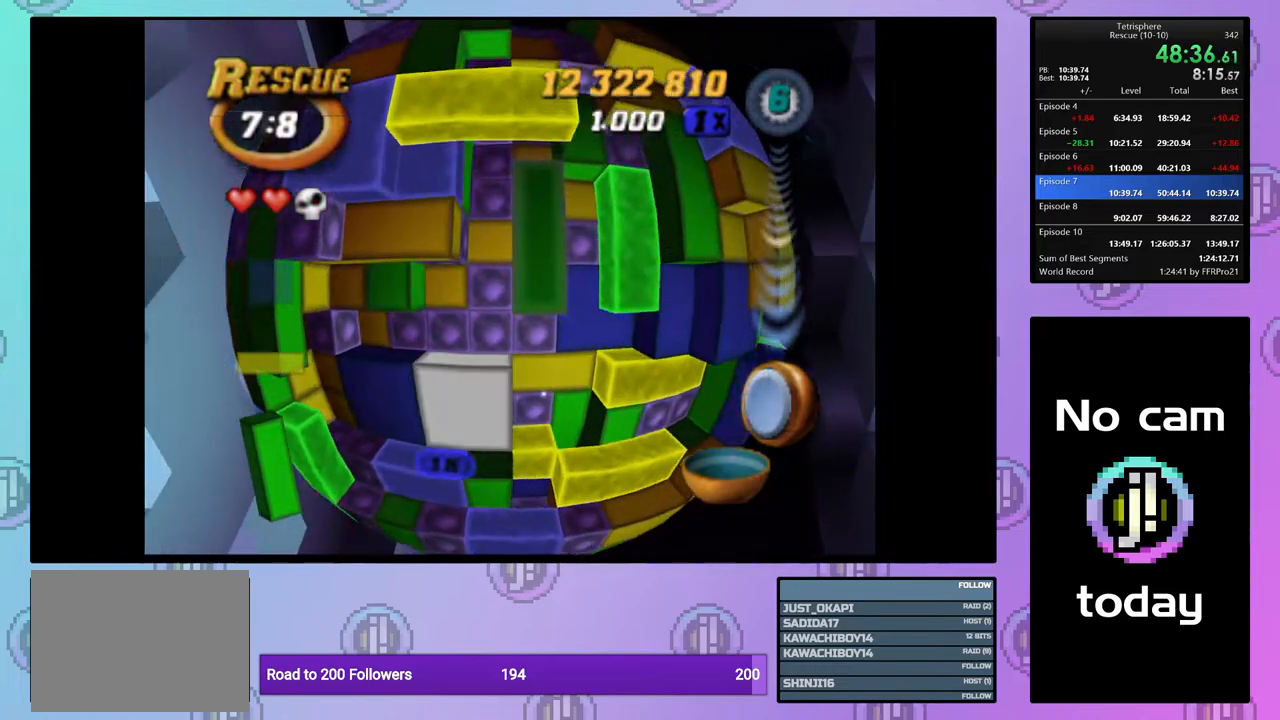
{"buttons": [], "right_stick": "center", "events": [[17, "SQUARE", "up"], [100, "CROSS", "down"], [183, "DPAD_DOWN", "down"], [200, "CROSS", "up"], [267, "DPAD_DOWN", "up"], [350, "DPAD_DOWN", "down"], [450, "DPAD_DOWN", "up"]]}
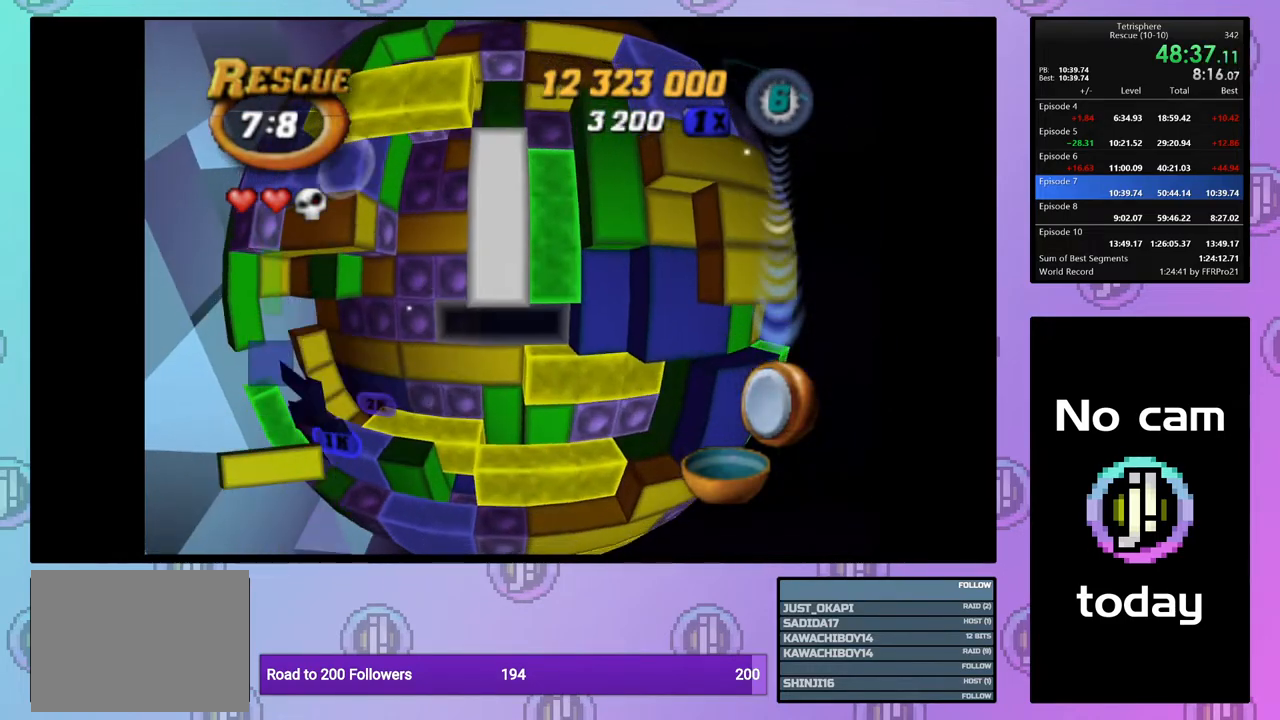
{"buttons": [], "right_stick": "center", "events": [[17, "DPAD_DOWN", "down"], [100, "DPAD_DOWN", "up"], [200, "DPAD_LEFT", "down"], [283, "DPAD_LEFT", "up"], [367, "CROSS", "down"], [500, "CROSS", "up"]]}